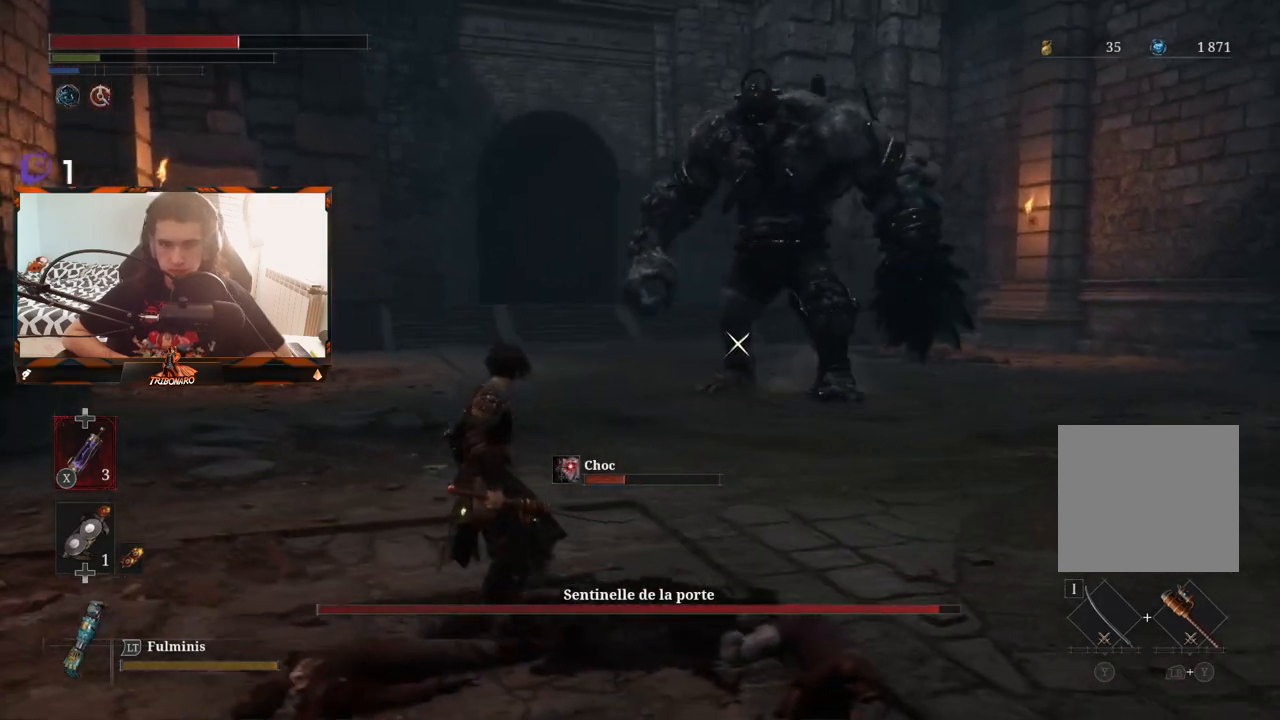
Gameplay with a controller (Xbox layout); each line is a JSON object with the inputs held at the frame after it. "events" lists button and stick changes between this image and that frame as [ms after this image, input, new state], when the widget could be followed in between.
{"buttons": [], "left_stick": "up-left", "right_stick": "center", "events": []}
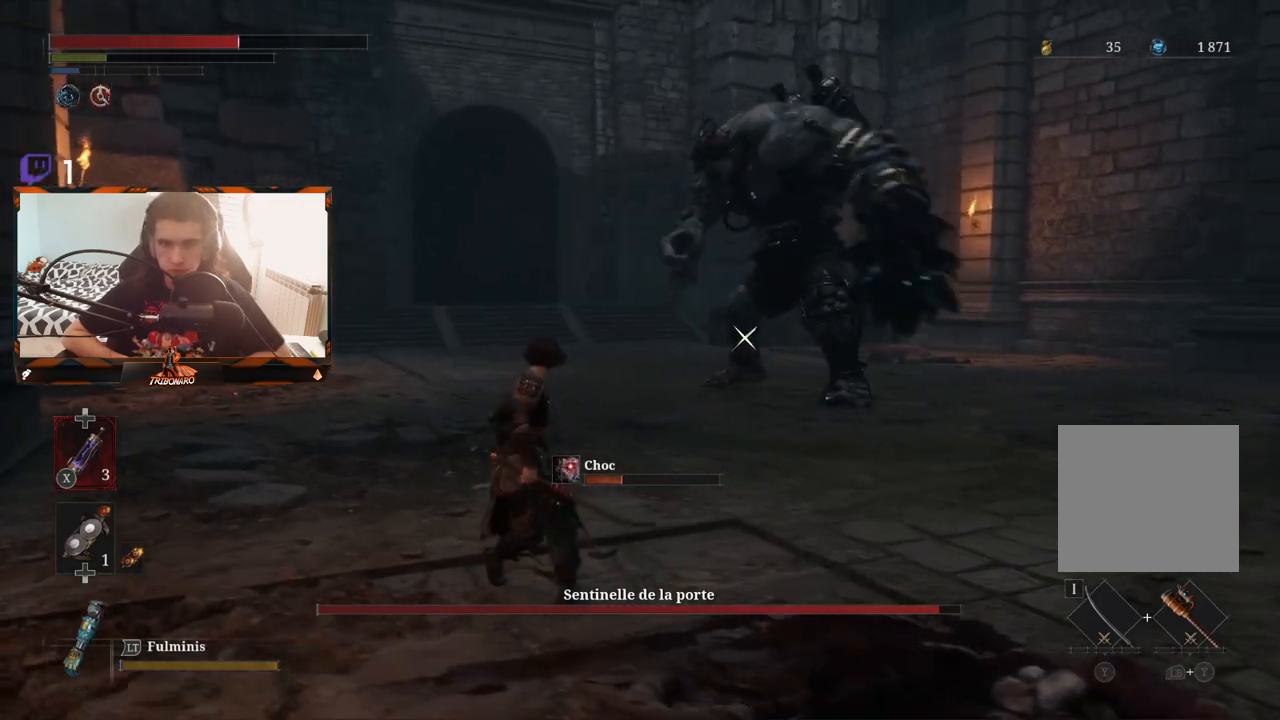
{"buttons": [], "left_stick": "up-left", "right_stick": "center", "events": []}
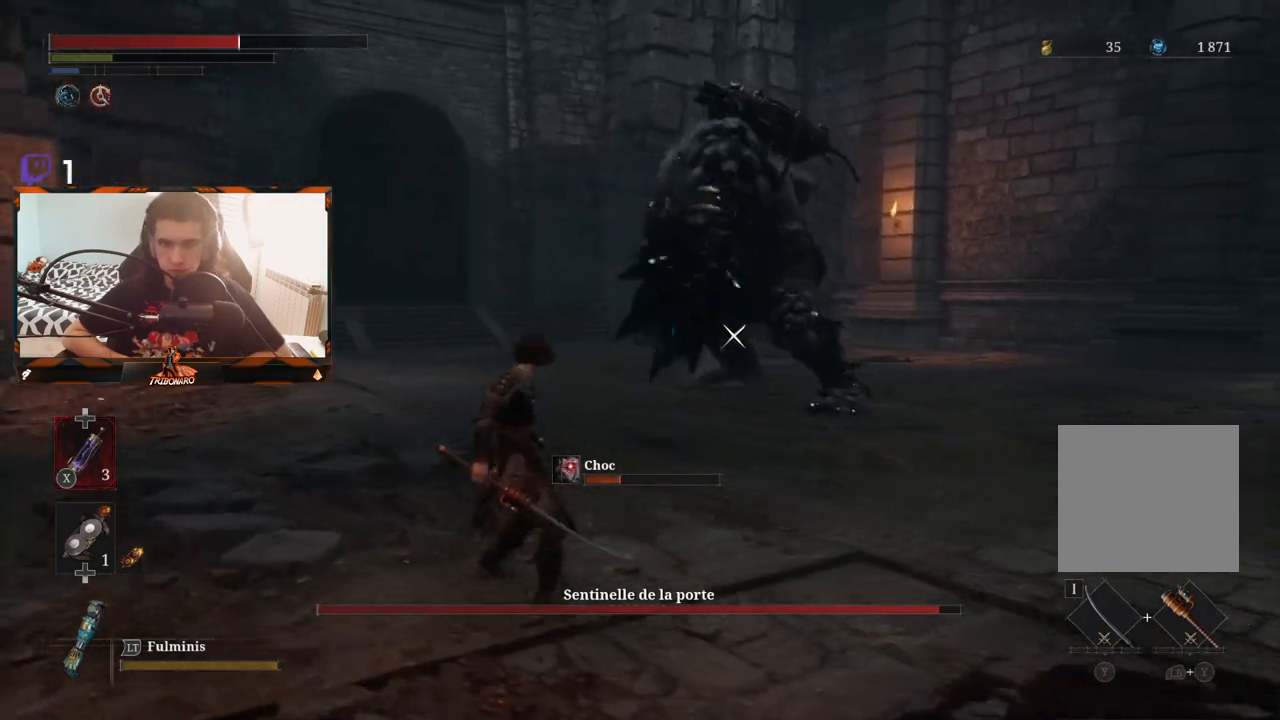
{"buttons": [], "left_stick": "up-left", "right_stick": "center", "events": []}
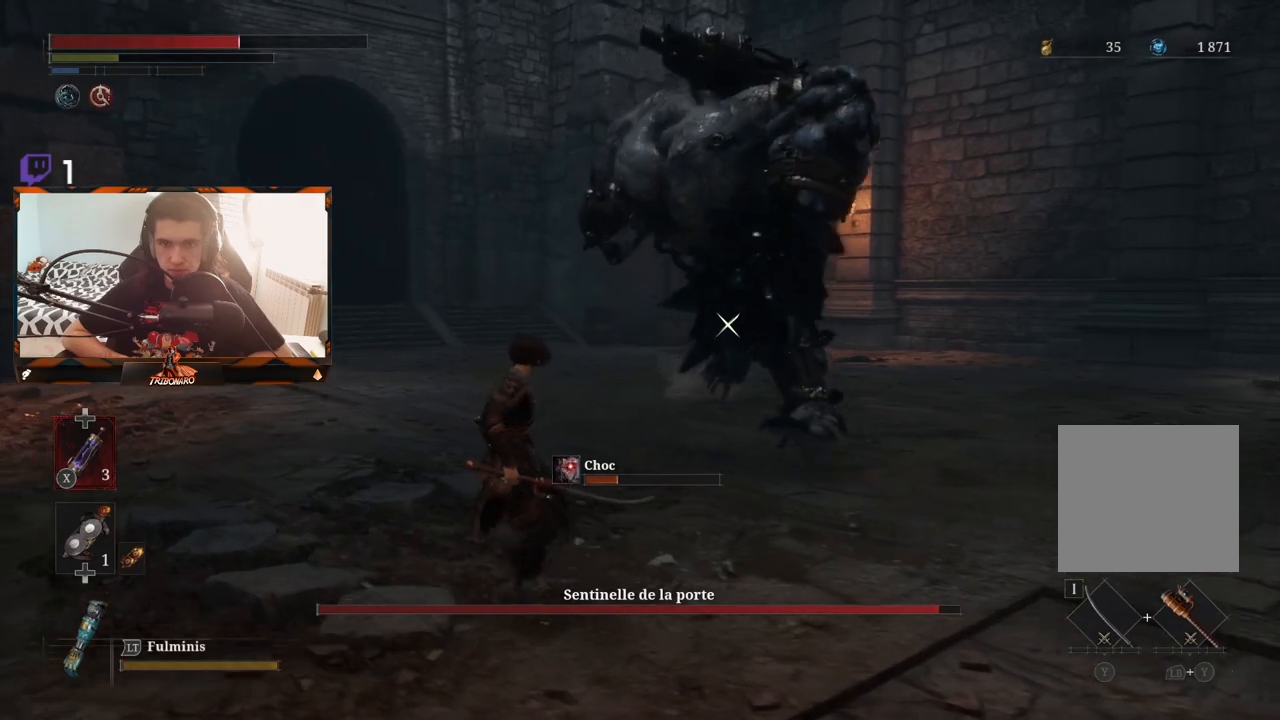
{"buttons": ["B"], "left_stick": "up-left", "right_stick": "center", "events": [[233, "B", "down"], [350, "B", "up"], [433, "B", "down"]]}
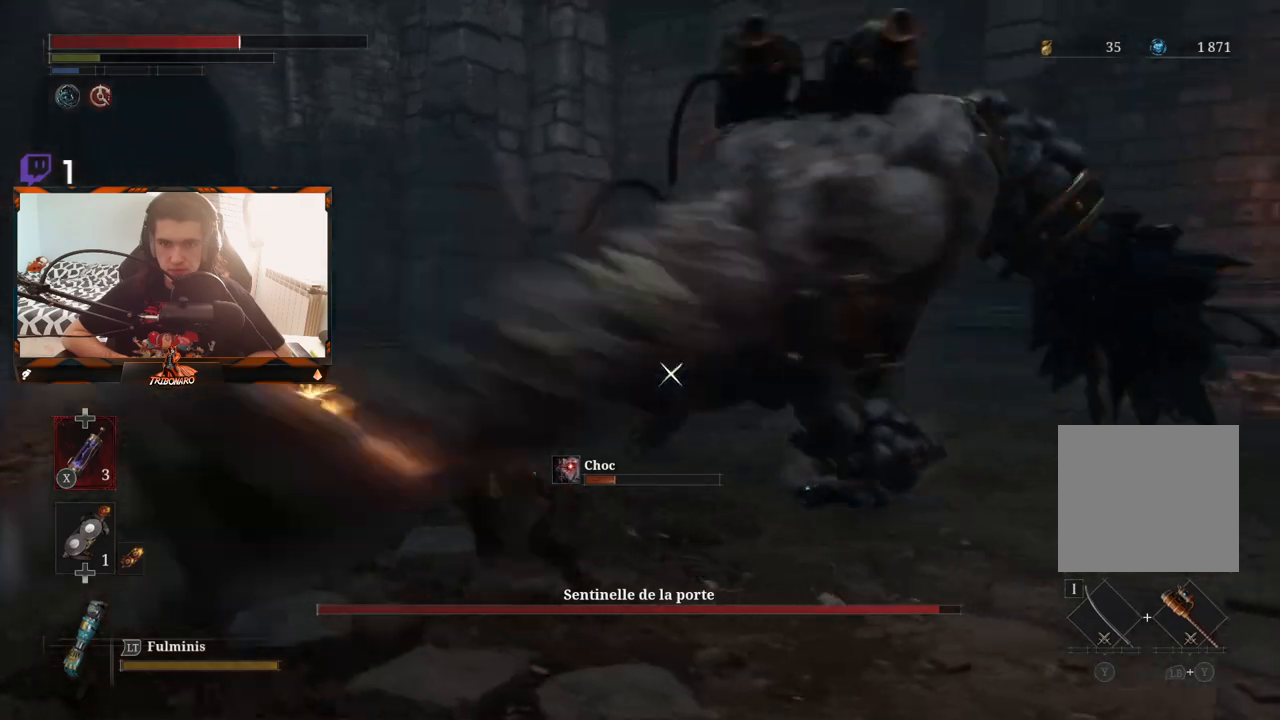
{"buttons": [], "left_stick": "up-left", "right_stick": "center", "events": [[67, "B", "up"], [183, "B", "down"], [283, "B", "up"]]}
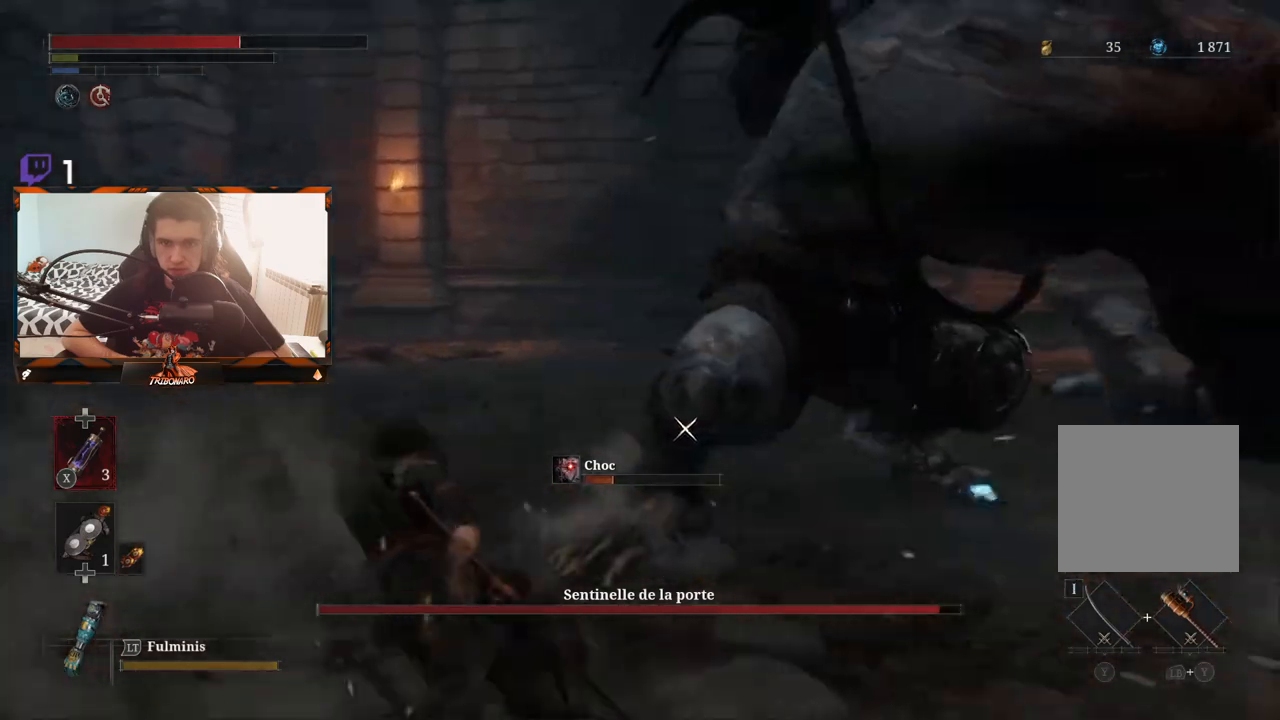
{"buttons": [], "left_stick": "up-left", "right_stick": "center", "events": [[117, "B", "down"], [233, "B", "up"]]}
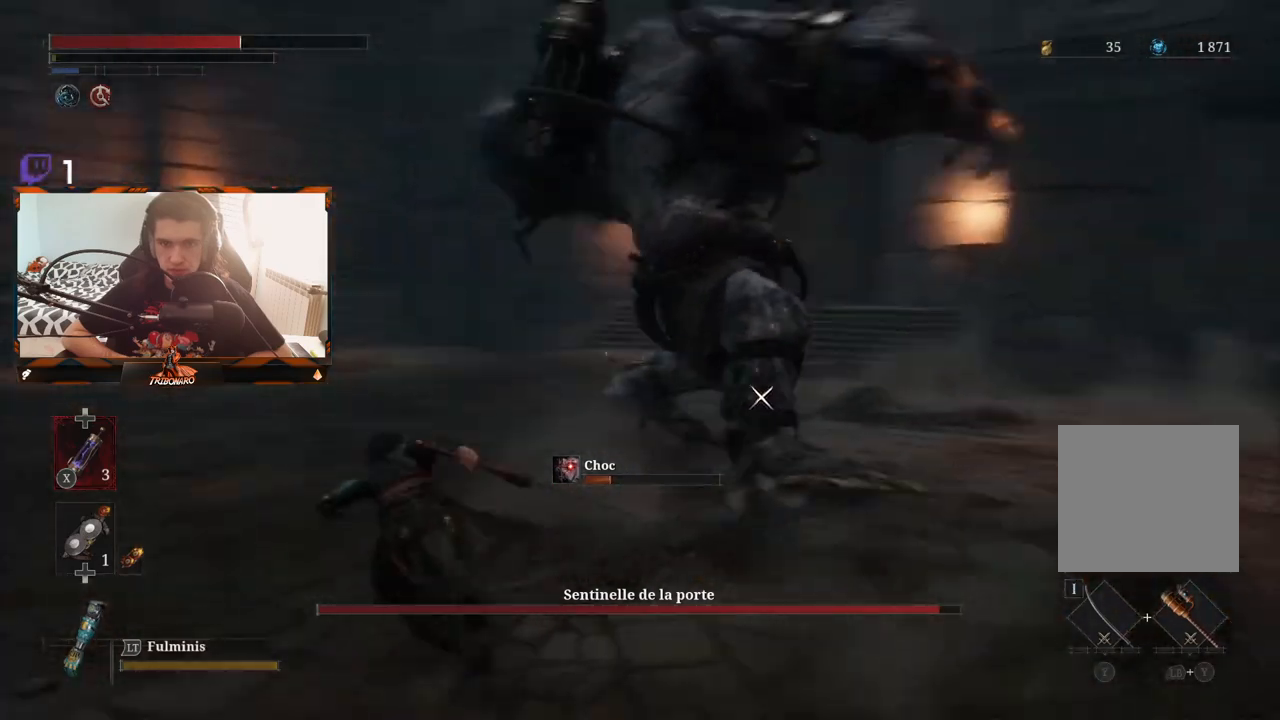
{"buttons": [], "left_stick": "up-left", "right_stick": "center", "events": [[167, "B", "down"], [283, "B", "up"]]}
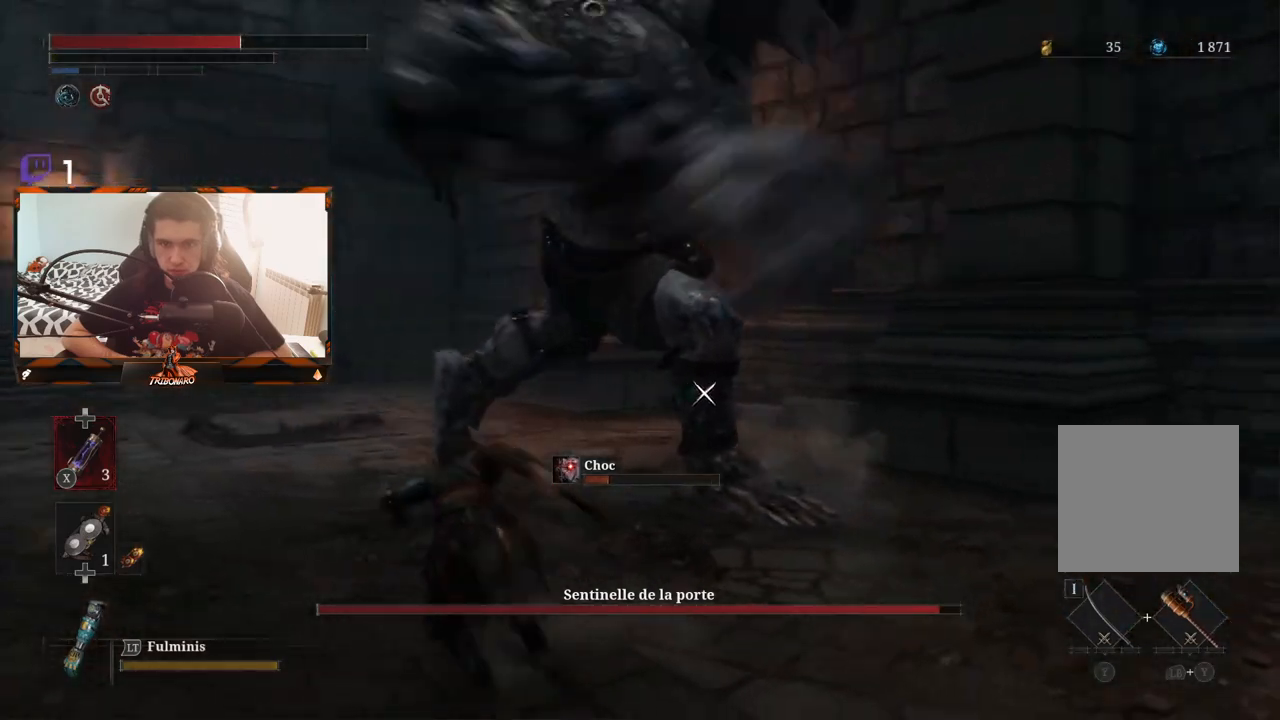
{"buttons": [], "left_stick": "up-left", "right_stick": "center", "events": []}
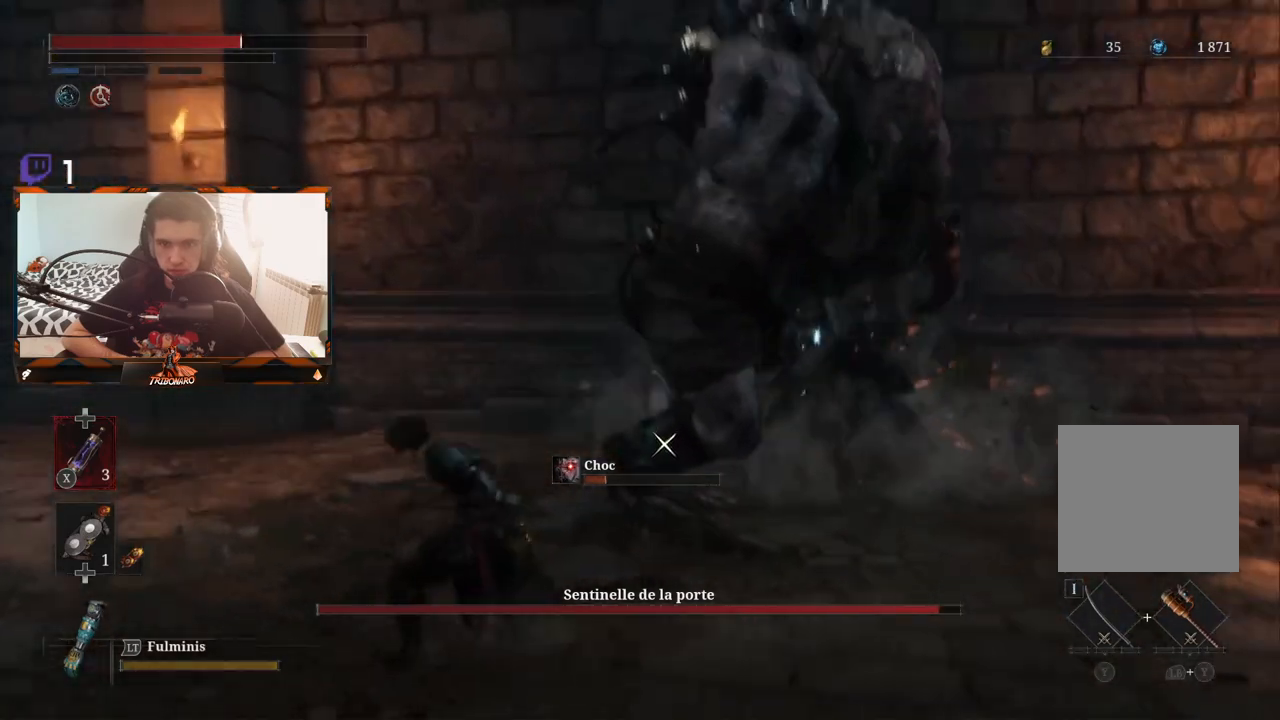
{"buttons": [], "left_stick": "up-left", "right_stick": "center", "events": []}
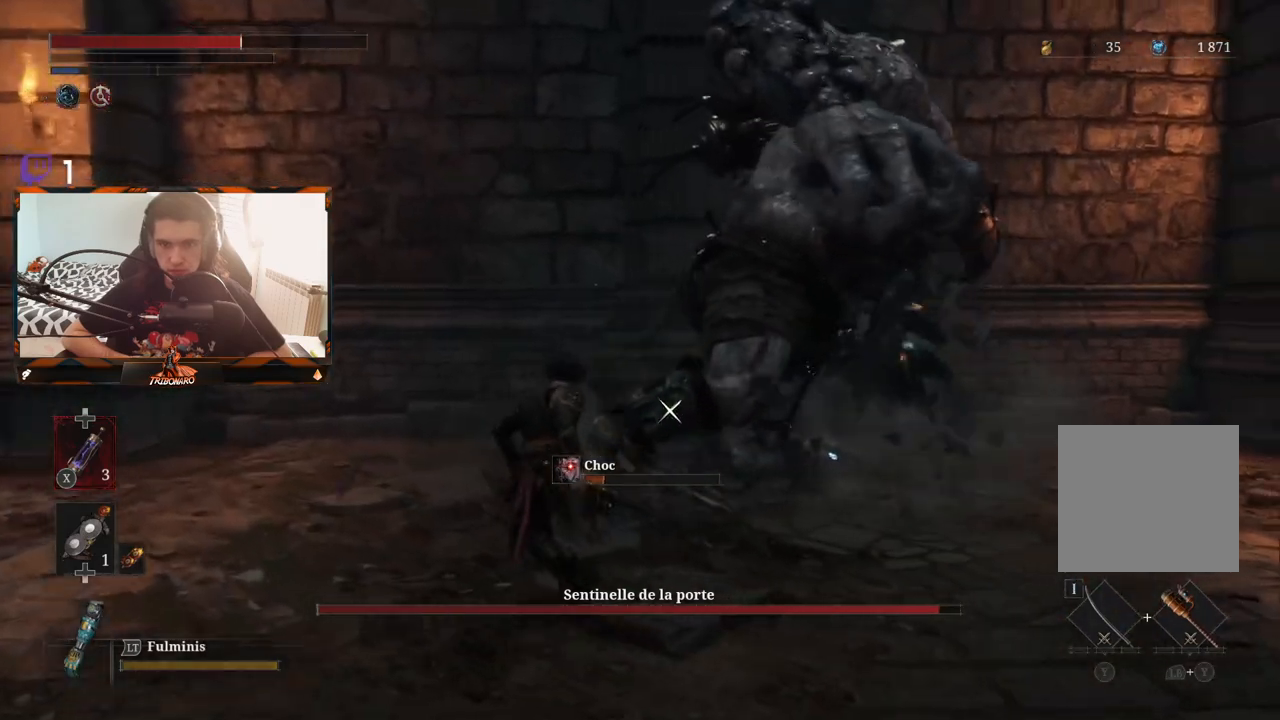
{"buttons": [], "left_stick": "up", "right_stick": "center", "events": [[133, "left_stick", "up"], [250, "R1", "down"], [383, "R1", "up"]]}
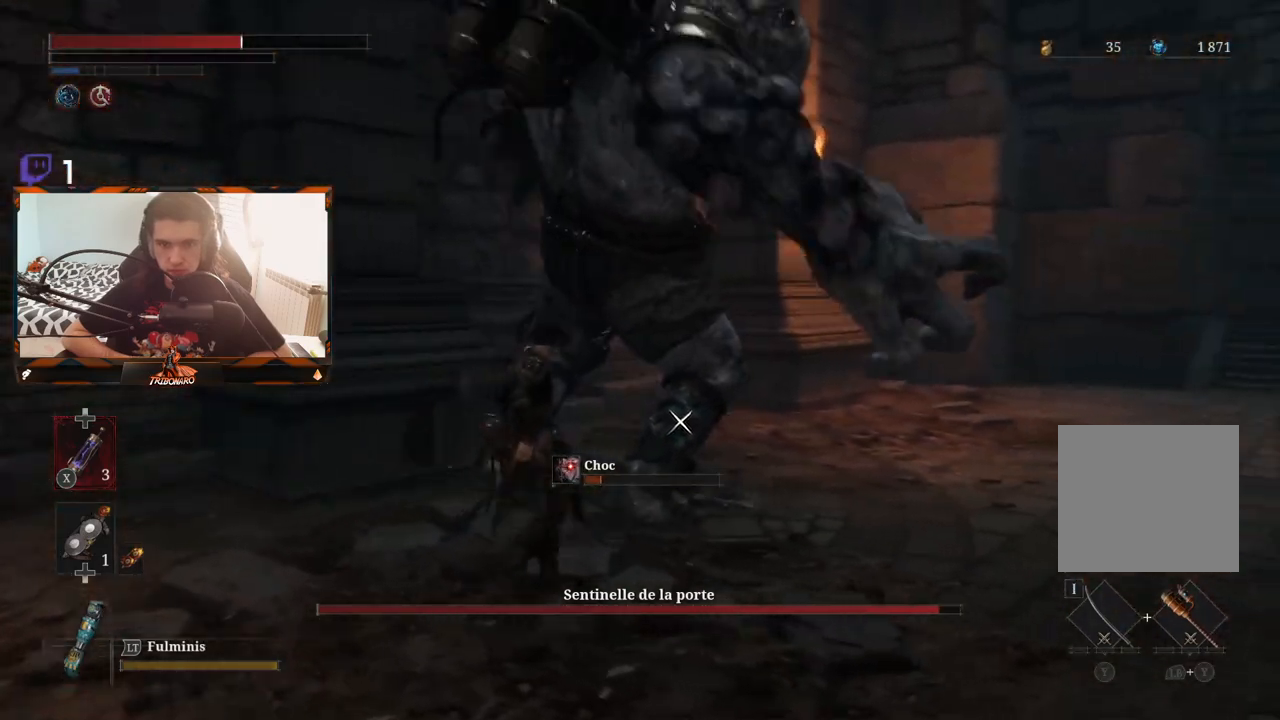
{"buttons": [], "left_stick": "center", "right_stick": "center", "events": [[133, "left_stick", "center"], [333, "R1", "down"], [467, "R1", "up"]]}
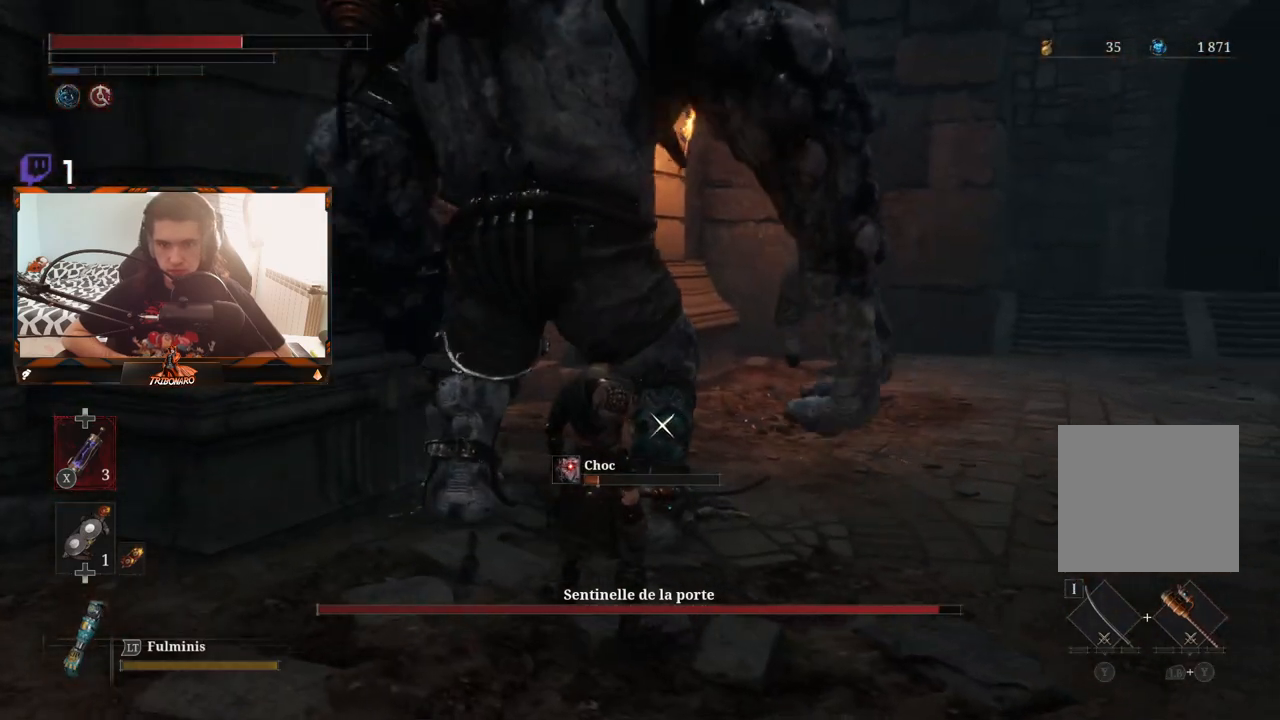
{"buttons": [], "left_stick": "center", "right_stick": "center", "events": [[83, "R1", "down"], [167, "R1", "up"], [250, "R1", "down"], [383, "R1", "up"]]}
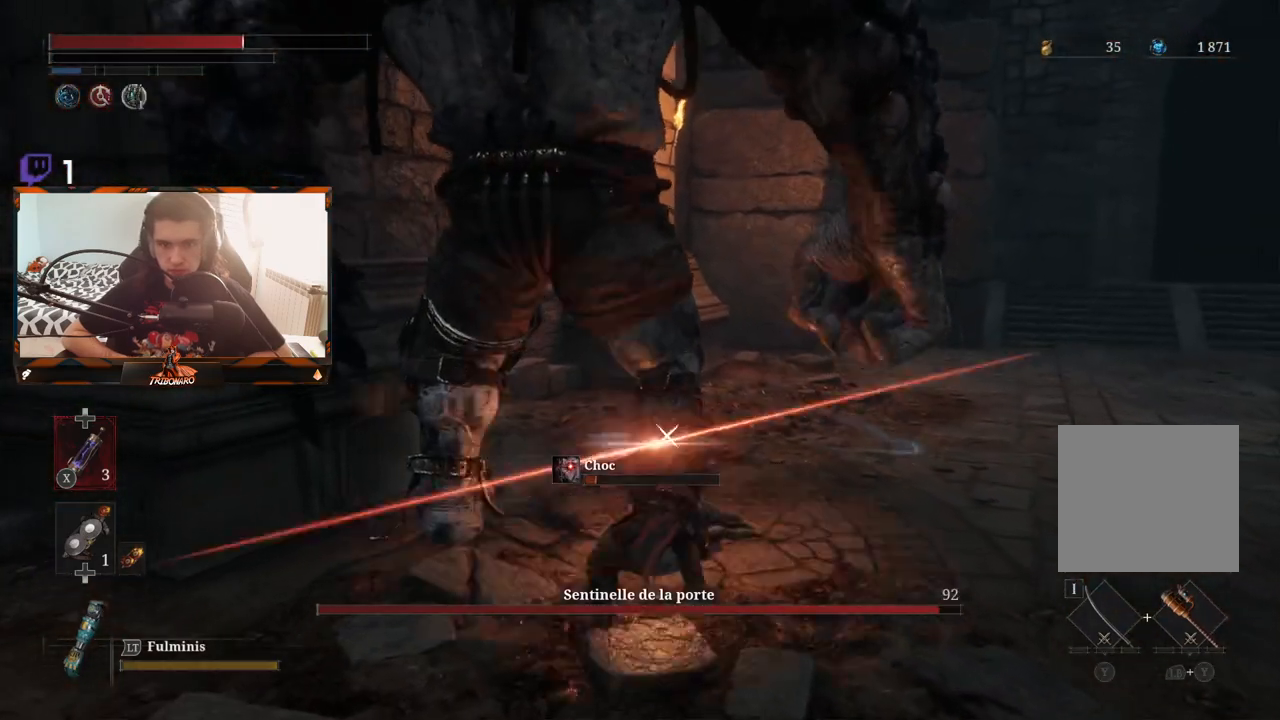
{"buttons": [], "left_stick": "left", "right_stick": "center", "events": [[500, "left_stick", "left"]]}
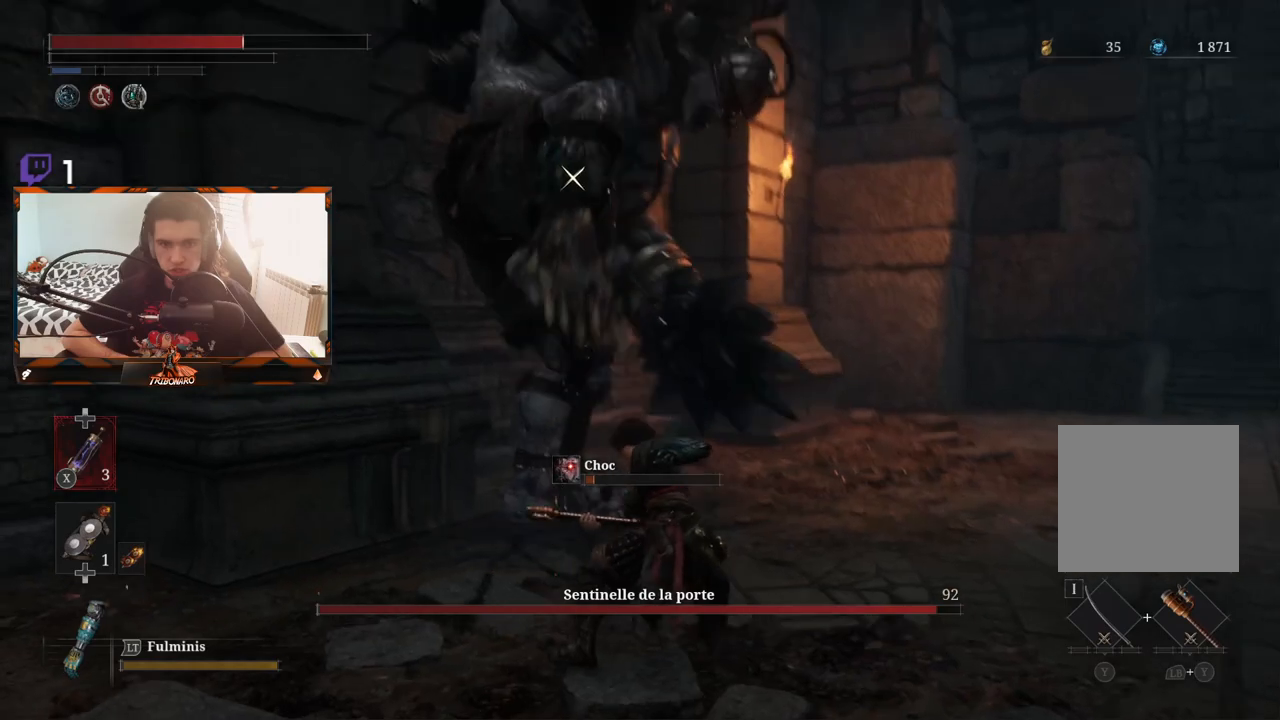
{"buttons": [], "left_stick": "down", "right_stick": "center", "events": [[150, "left_stick", "down-left"], [300, "left_stick", "down"]]}
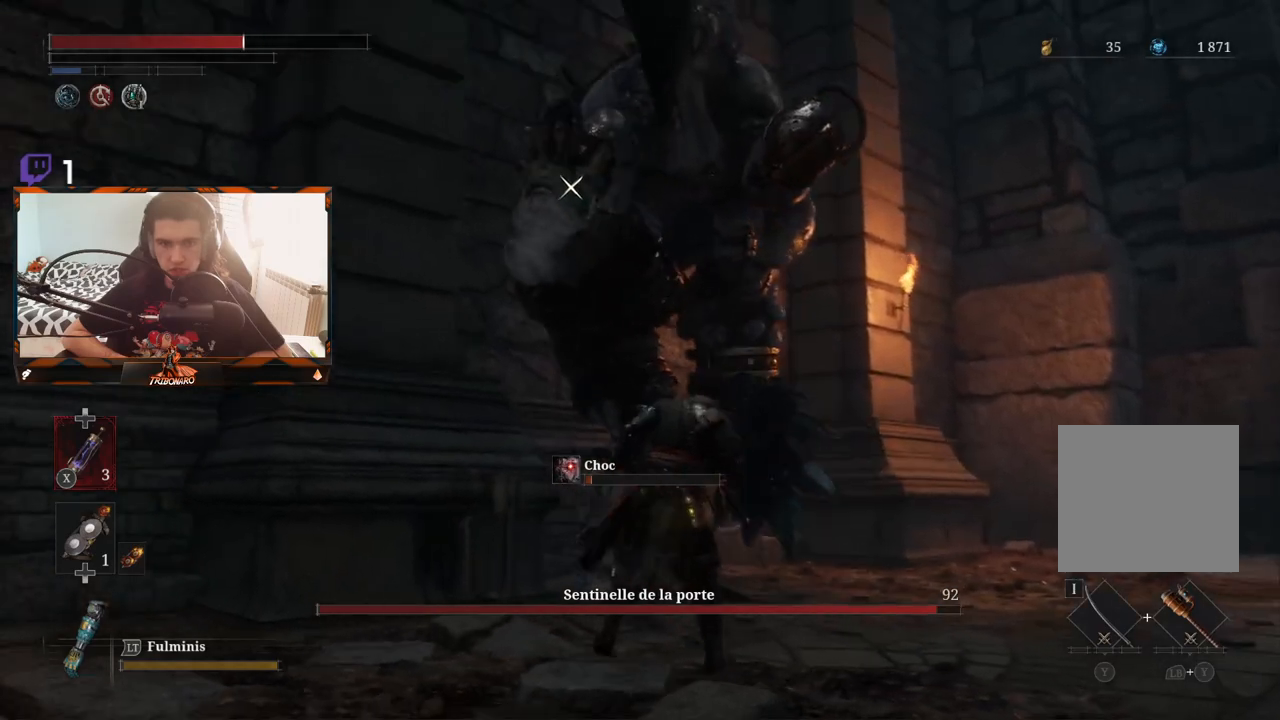
{"buttons": [], "left_stick": "down", "right_stick": "center", "events": [[50, "B", "down"], [183, "B", "up"], [317, "B", "down"], [433, "B", "up"]]}
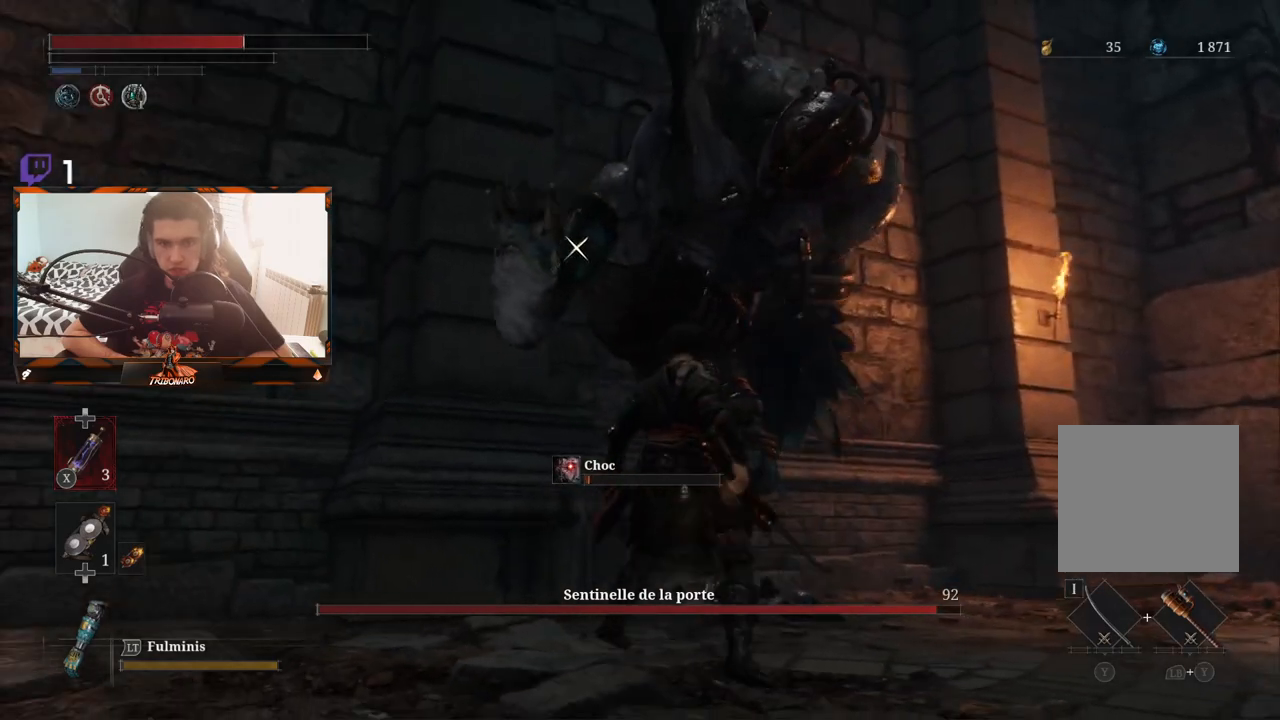
{"buttons": [], "left_stick": "down", "right_stick": "center", "events": [[150, "B", "down"], [267, "B", "up"]]}
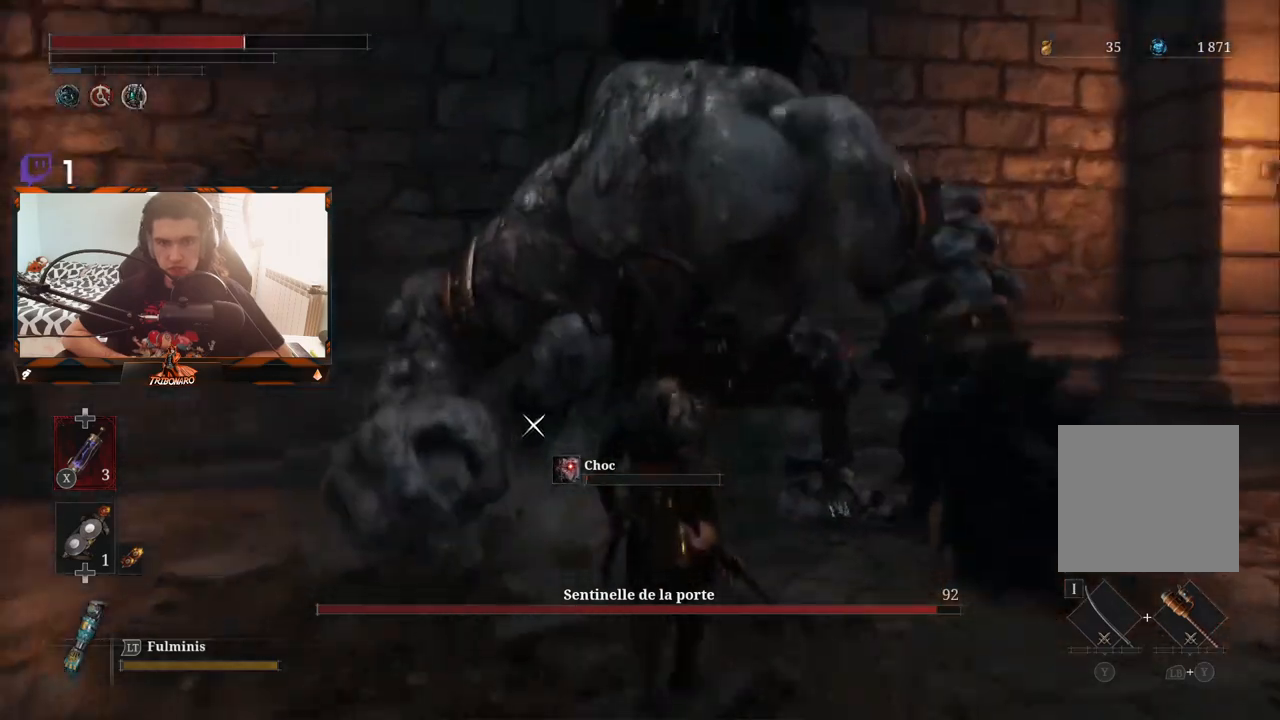
{"buttons": [], "left_stick": "up-right", "right_stick": "center", "events": [[217, "left_stick", "down-right"], [317, "left_stick", "right"], [417, "left_stick", "up-right"]]}
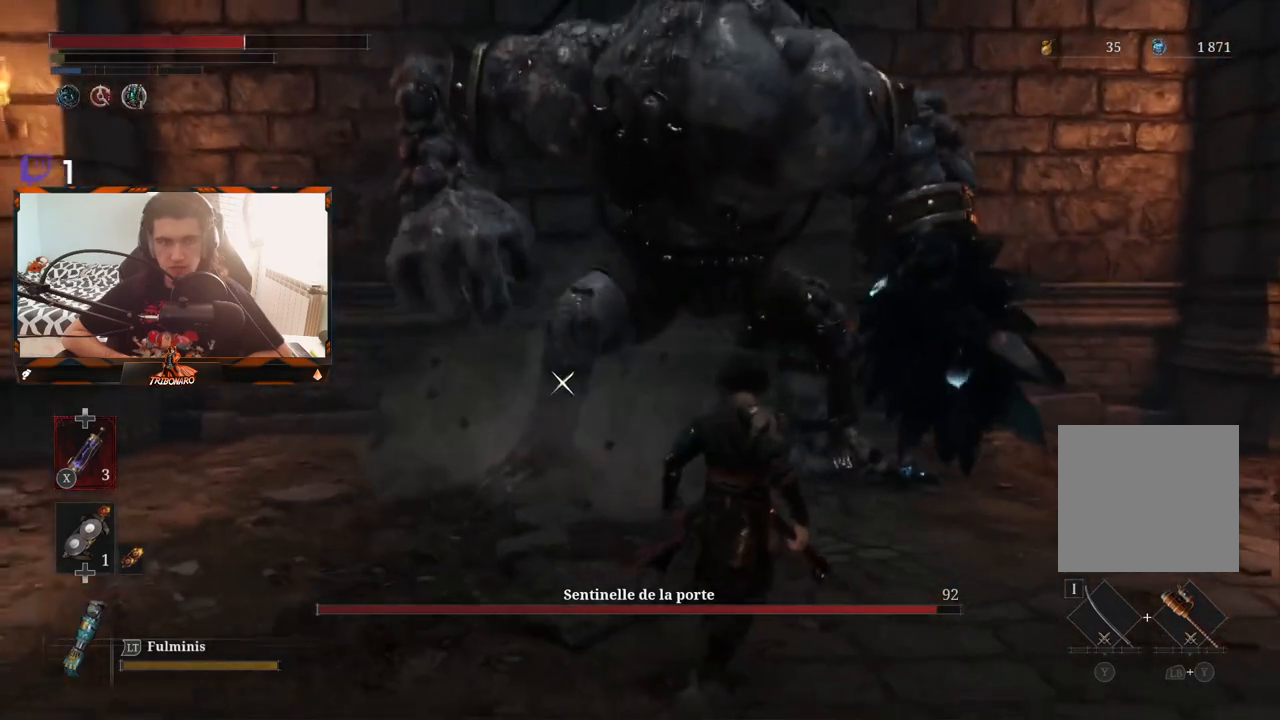
{"buttons": [], "left_stick": "down-right", "right_stick": "center", "events": [[183, "left_stick", "right"], [317, "left_stick", "down-right"]]}
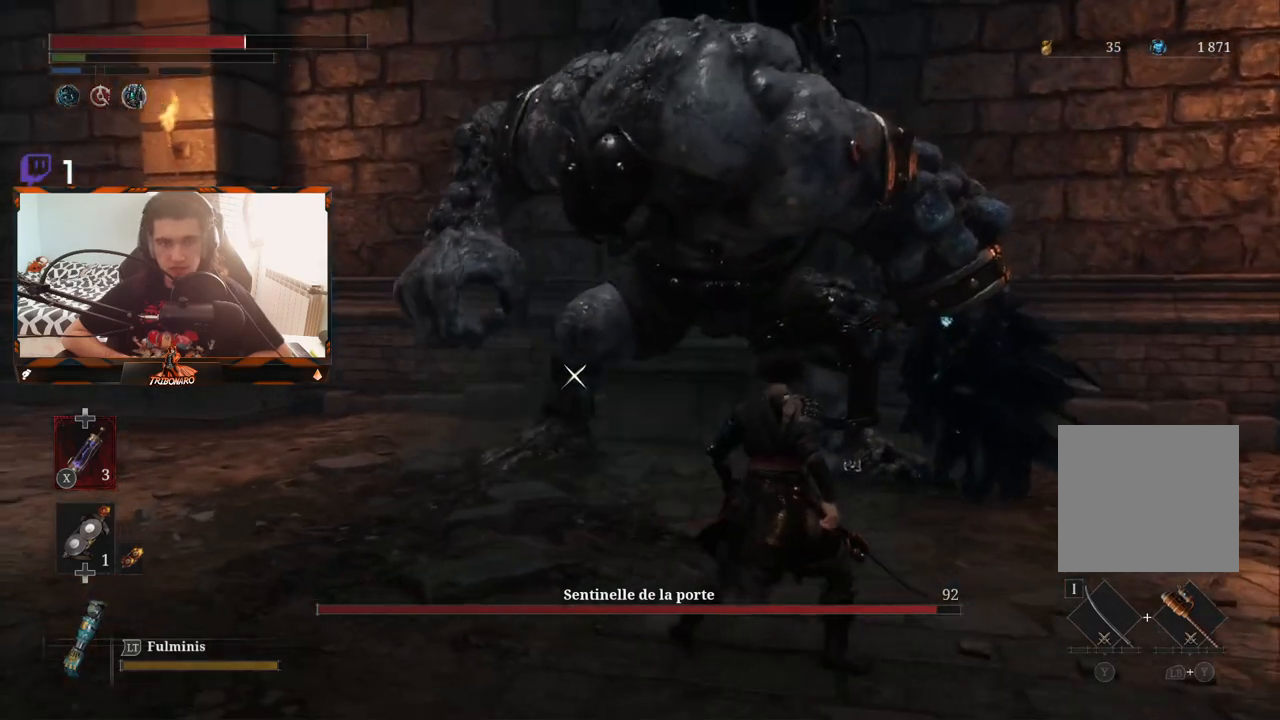
{"buttons": [], "left_stick": "up-right", "right_stick": "center", "events": [[117, "left_stick", "right"], [233, "left_stick", "up-right"]]}
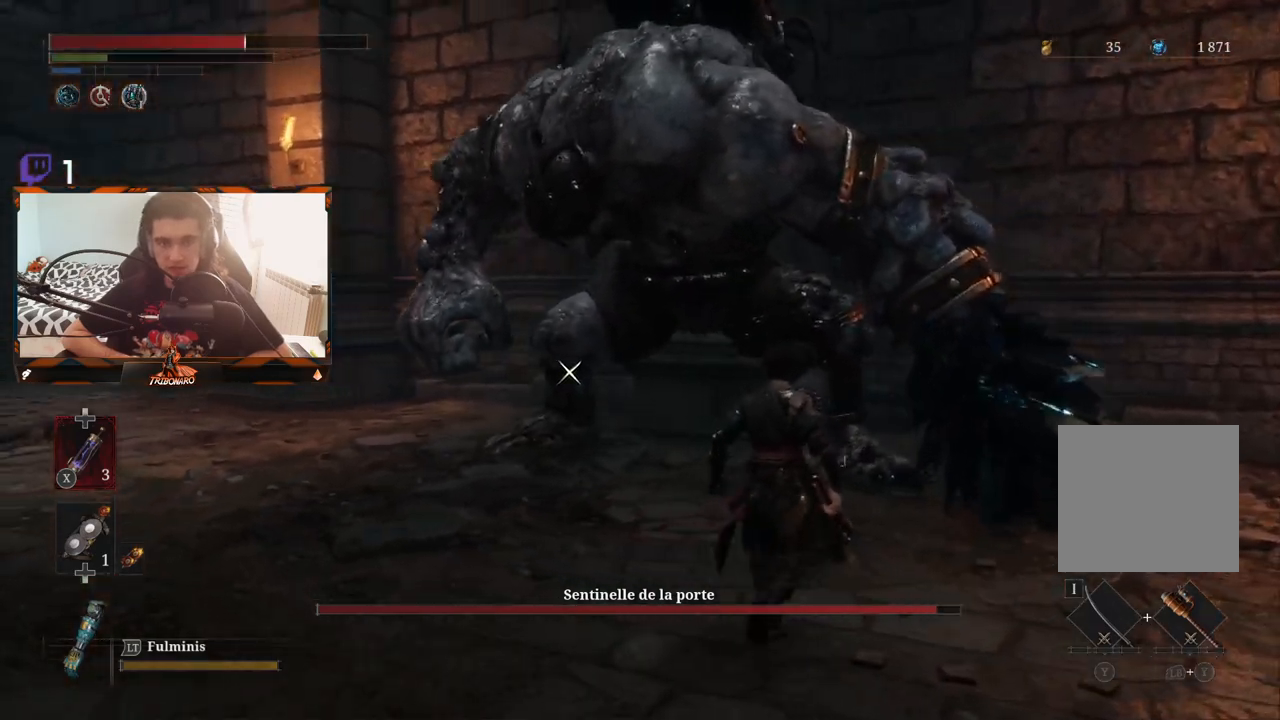
{"buttons": [], "left_stick": "down-right", "right_stick": "center", "events": [[400, "left_stick", "right"], [500, "left_stick", "down-right"]]}
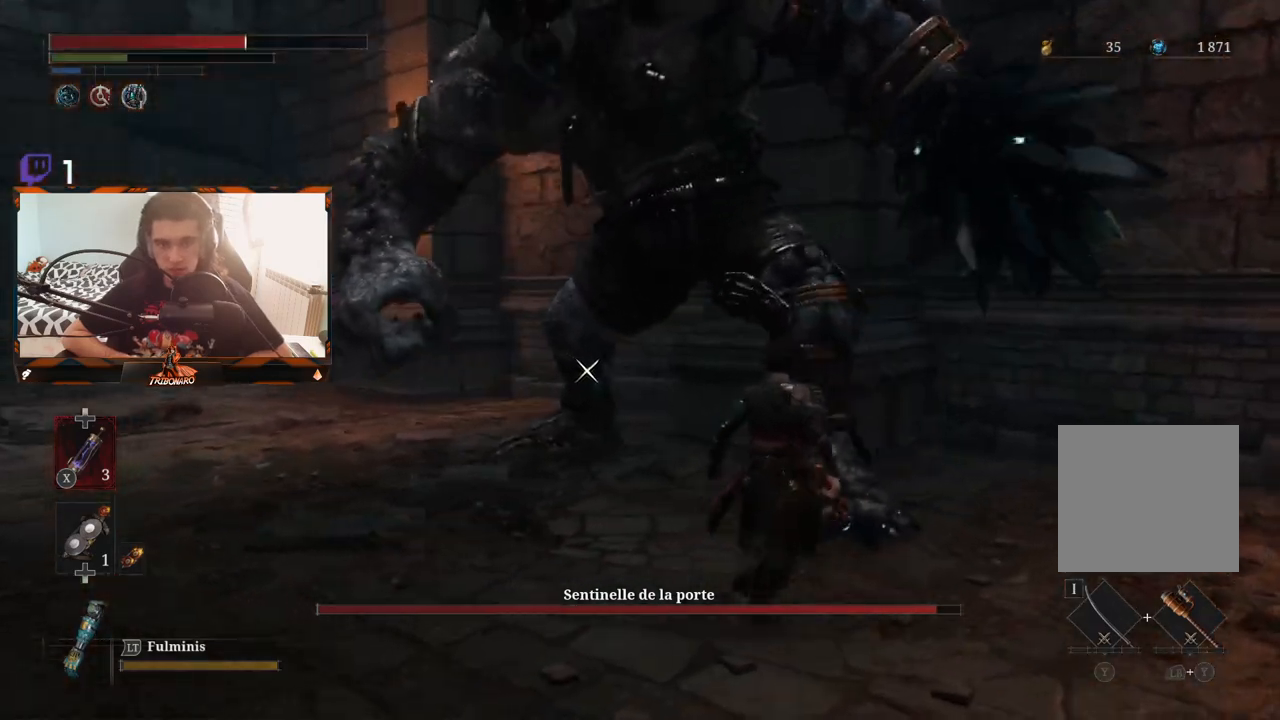
{"buttons": [], "left_stick": "left", "right_stick": "center", "events": [[200, "left_stick", "down-left"], [283, "left_stick", "left"]]}
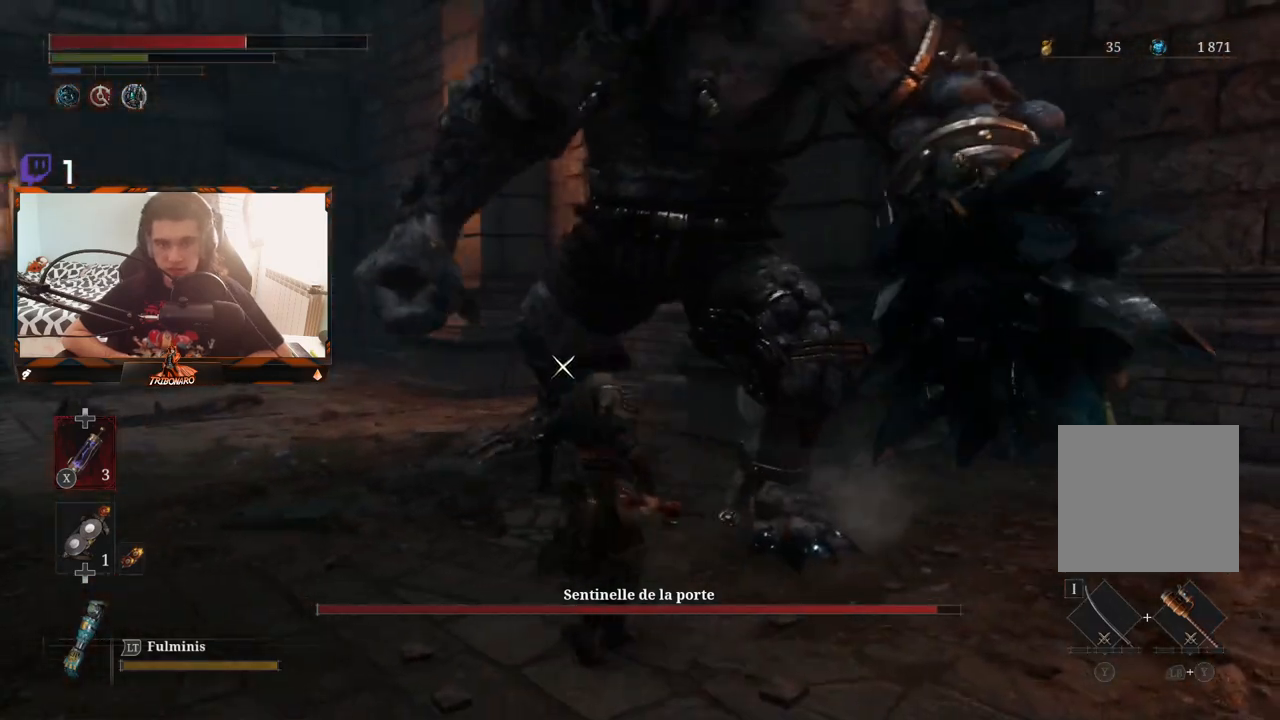
{"buttons": [], "left_stick": "up-left", "right_stick": "center", "events": [[467, "left_stick", "up-left"]]}
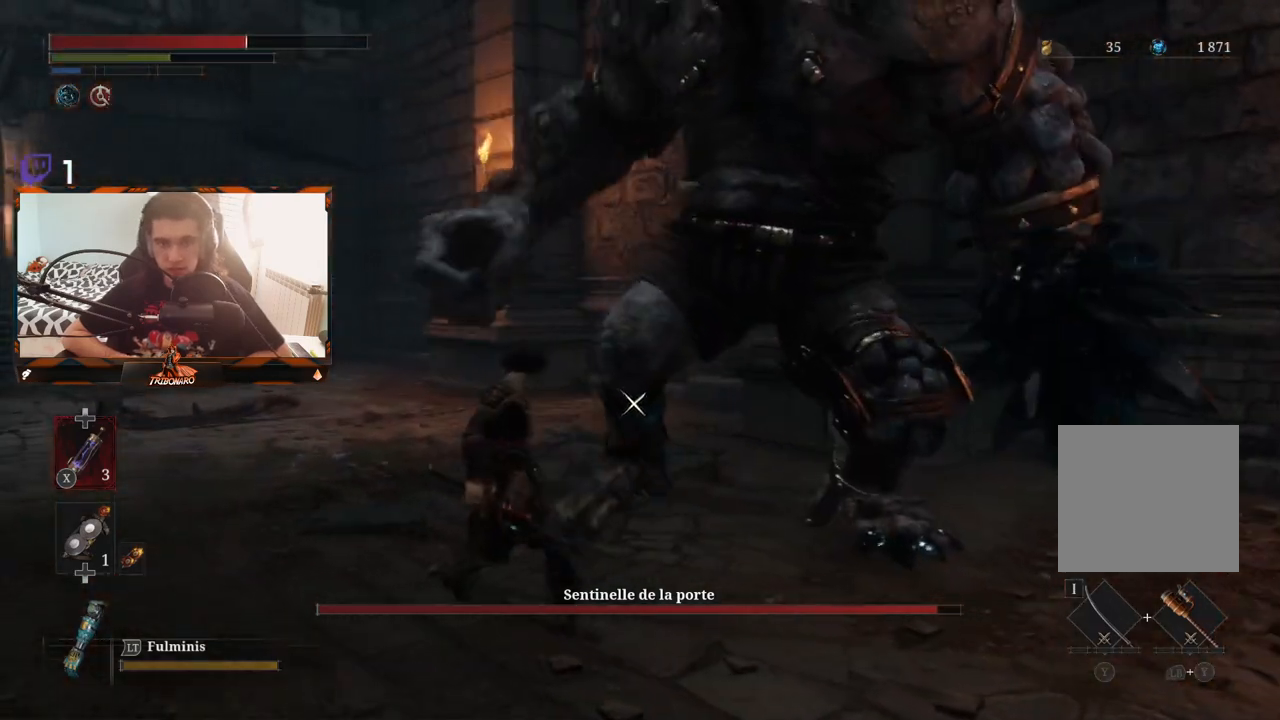
{"buttons": [], "left_stick": "up-left", "right_stick": "center", "events": []}
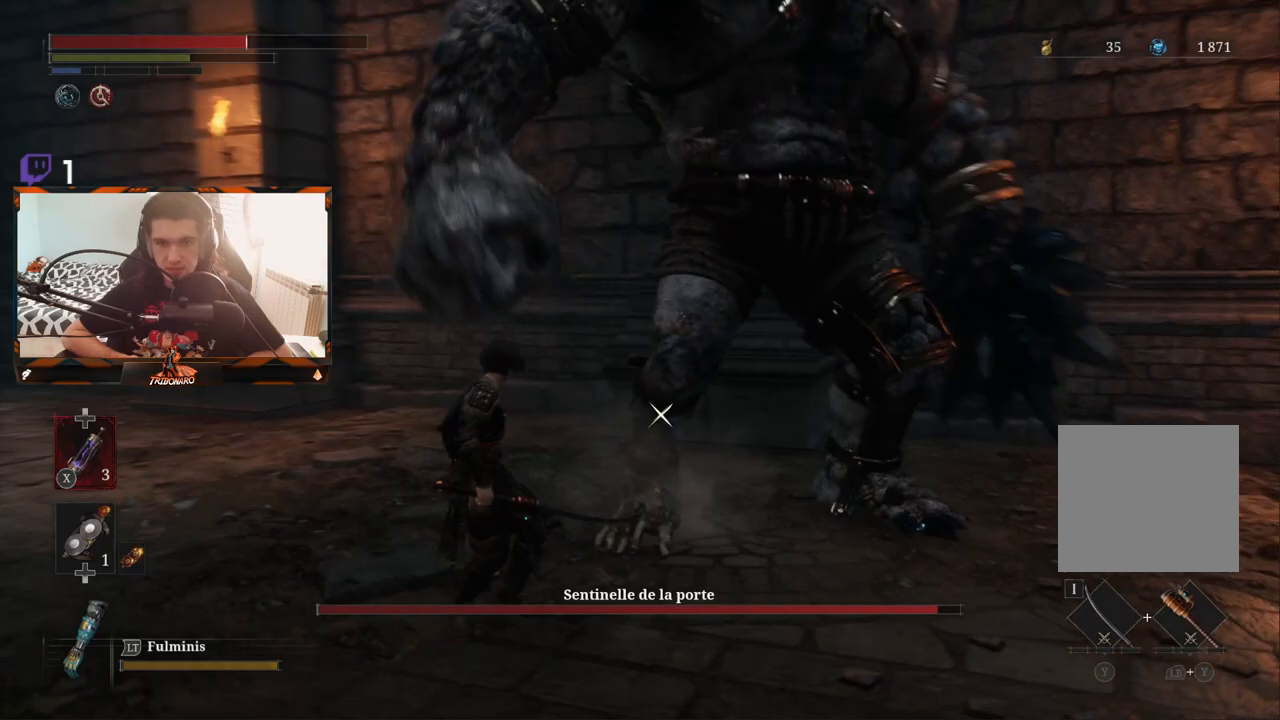
{"buttons": [], "left_stick": "down", "right_stick": "center", "events": [[133, "left_stick", "left"], [500, "left_stick", "down"]]}
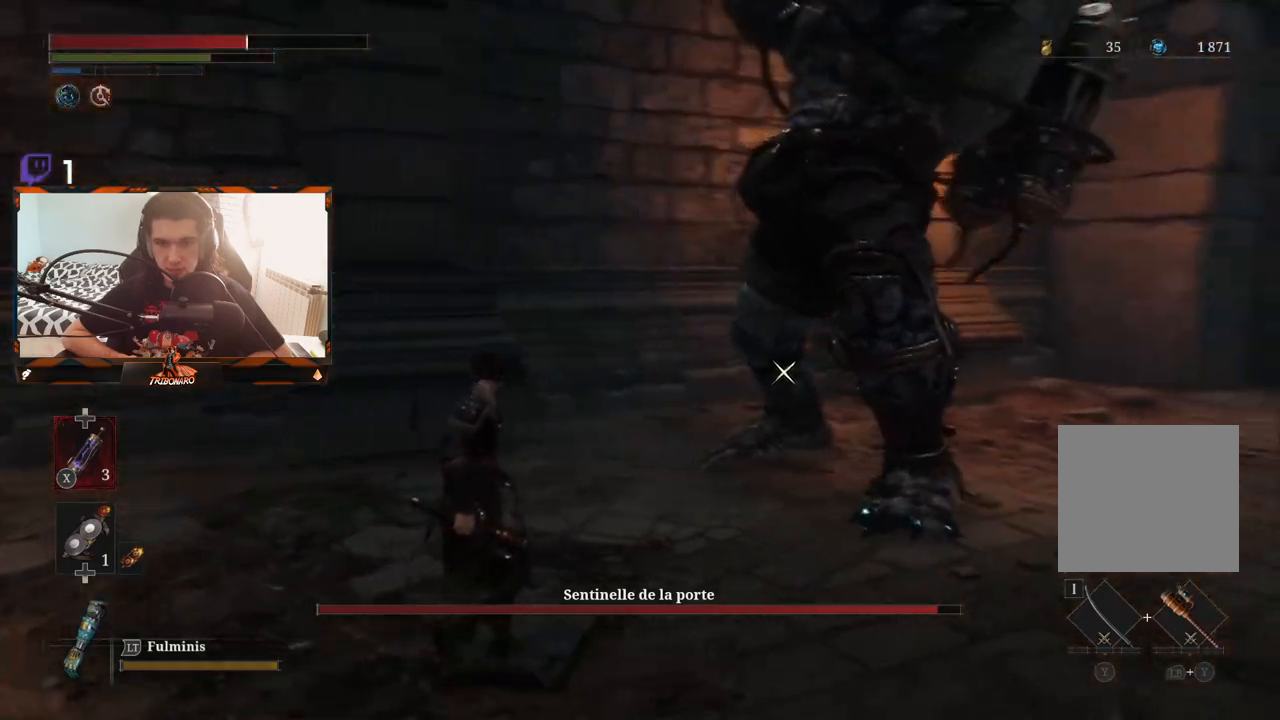
{"buttons": [], "left_stick": "down-right", "right_stick": "center", "events": [[200, "left_stick", "down-right"], [383, "B", "down"], [467, "B", "up"]]}
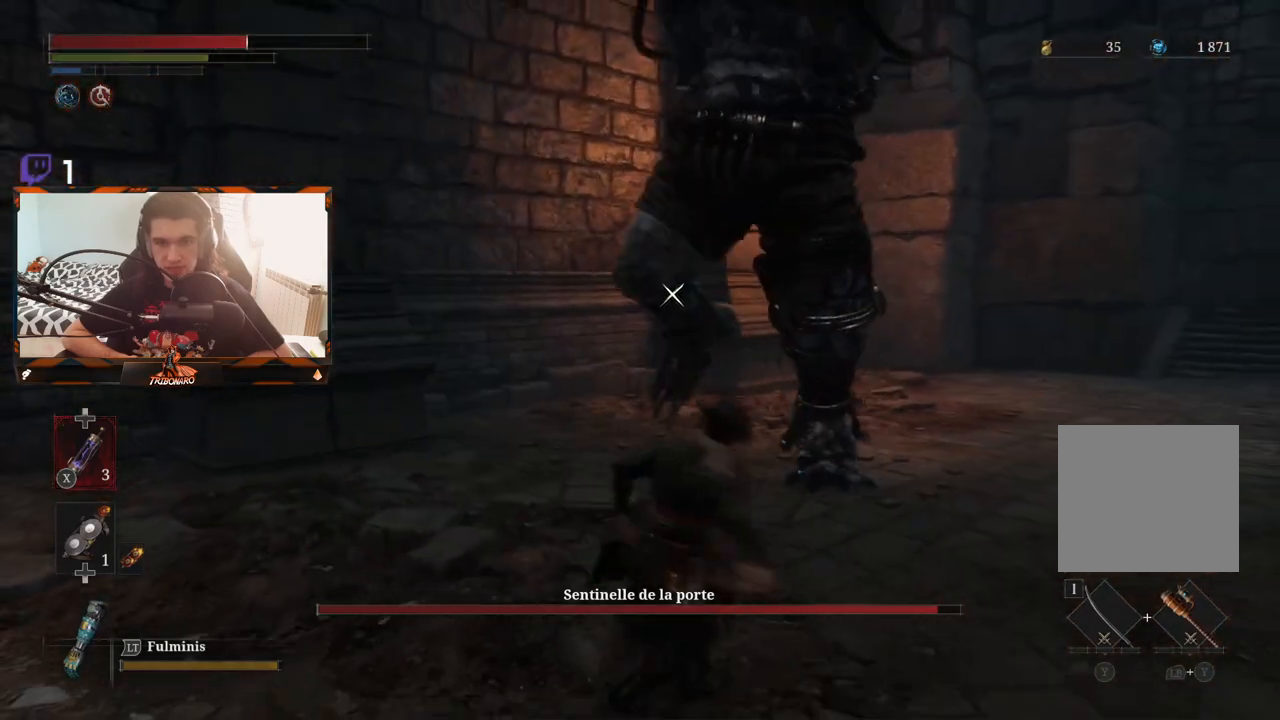
{"buttons": ["B"], "left_stick": "down-right", "right_stick": "center", "events": [[50, "B", "down"], [167, "B", "up"], [317, "B", "down"], [417, "B", "up"], [483, "B", "down"]]}
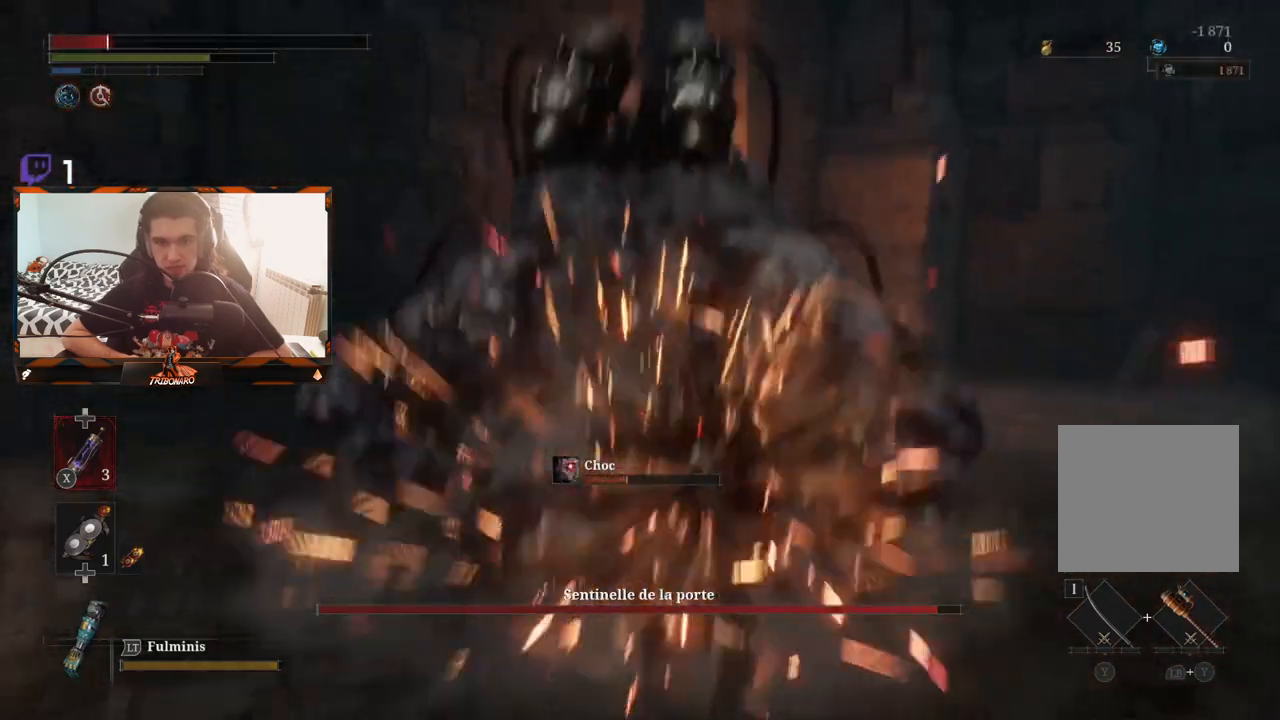
{"buttons": ["B"], "left_stick": "right", "right_stick": "center", "events": [[83, "B", "up"], [117, "left_stick", "right"], [167, "B", "down"], [217, "B", "up"], [467, "B", "down"]]}
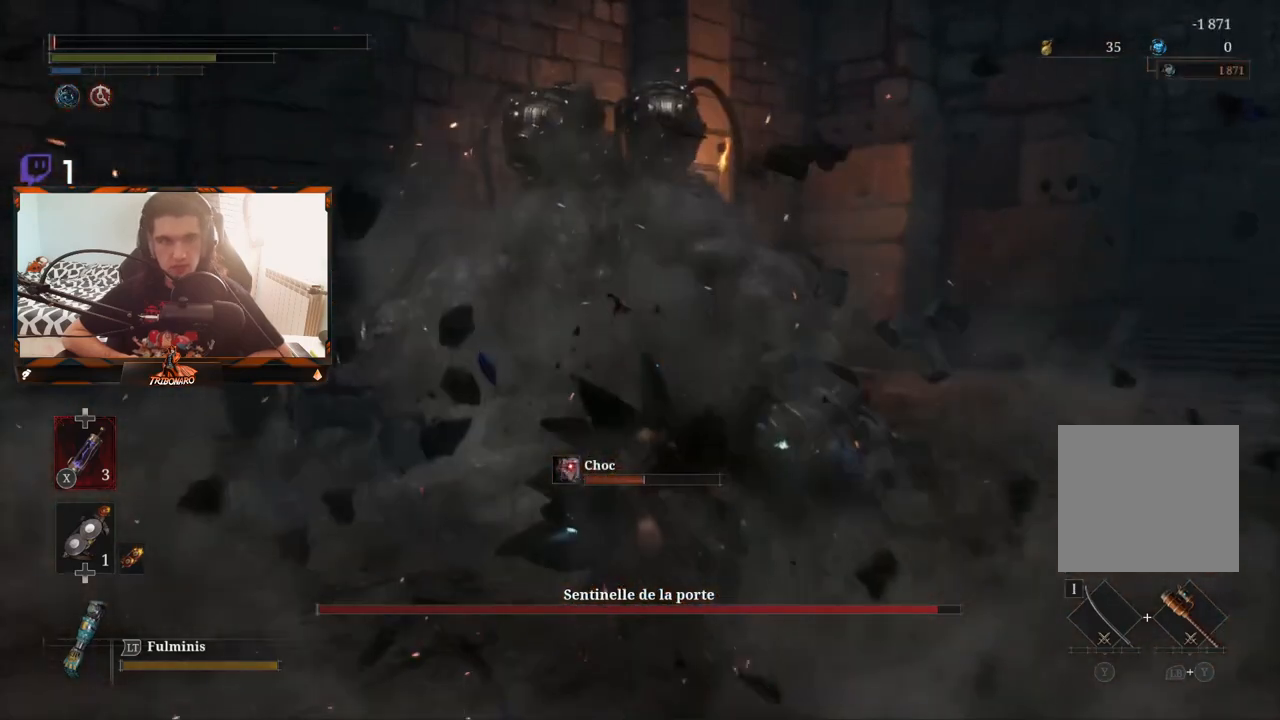
{"buttons": [], "left_stick": "center", "right_stick": "center", "events": [[50, "B", "up"], [100, "left_stick", "center"]]}